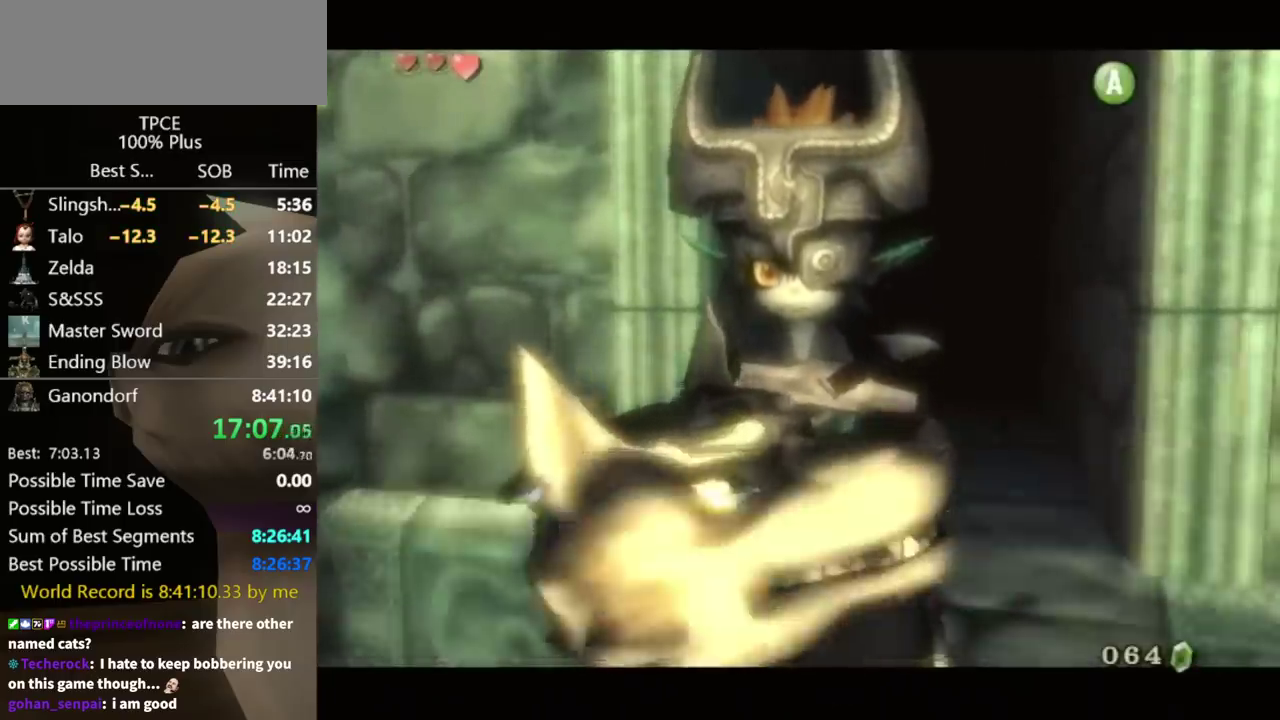
Gameplay with a controller (Nintendo layout); each line is a JSON object with the inputs held at the frame after it. "events" lists button and stick changes between this image and that frame as [ms after this image, input, new state], when the widget could be followed in between. Not read: L3 R3.
{"buttons": ["L1"], "left_stick": "up", "right_stick": "center", "events": [[33, "A", "up"], [100, "A", "down"], [267, "A", "up"], [500, "left_stick", "up"]]}
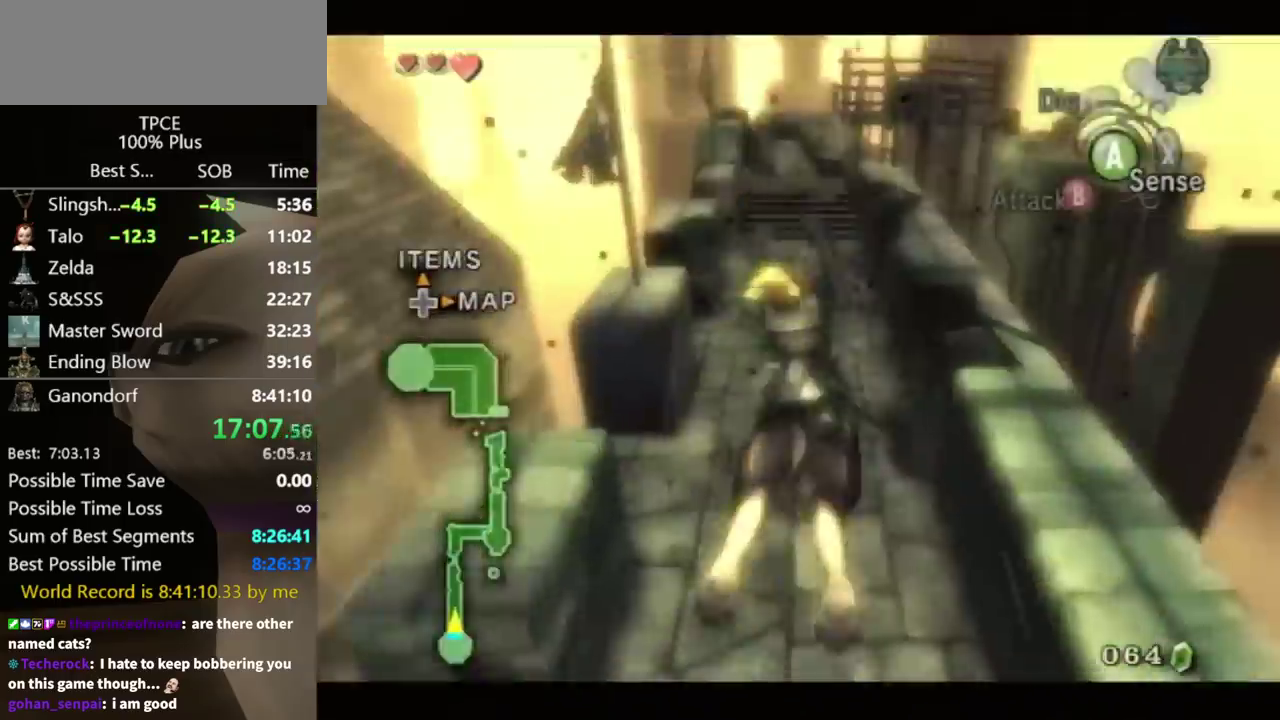
{"buttons": [], "left_stick": "up", "right_stick": "center", "events": [[33, "L1", "up"]]}
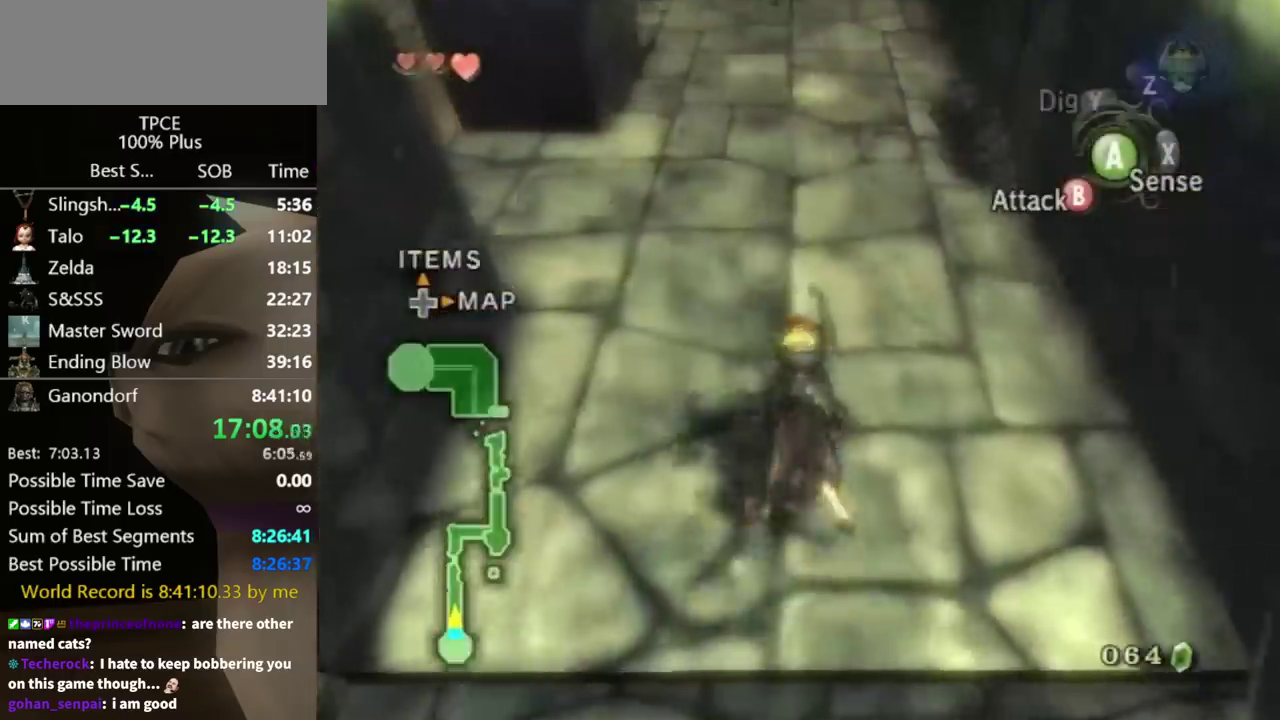
{"buttons": [], "left_stick": "up", "right_stick": "center", "events": [[67, "A", "down"], [167, "A", "up"], [233, "A", "down"], [300, "A", "up"], [367, "A", "down"], [433, "A", "up"]]}
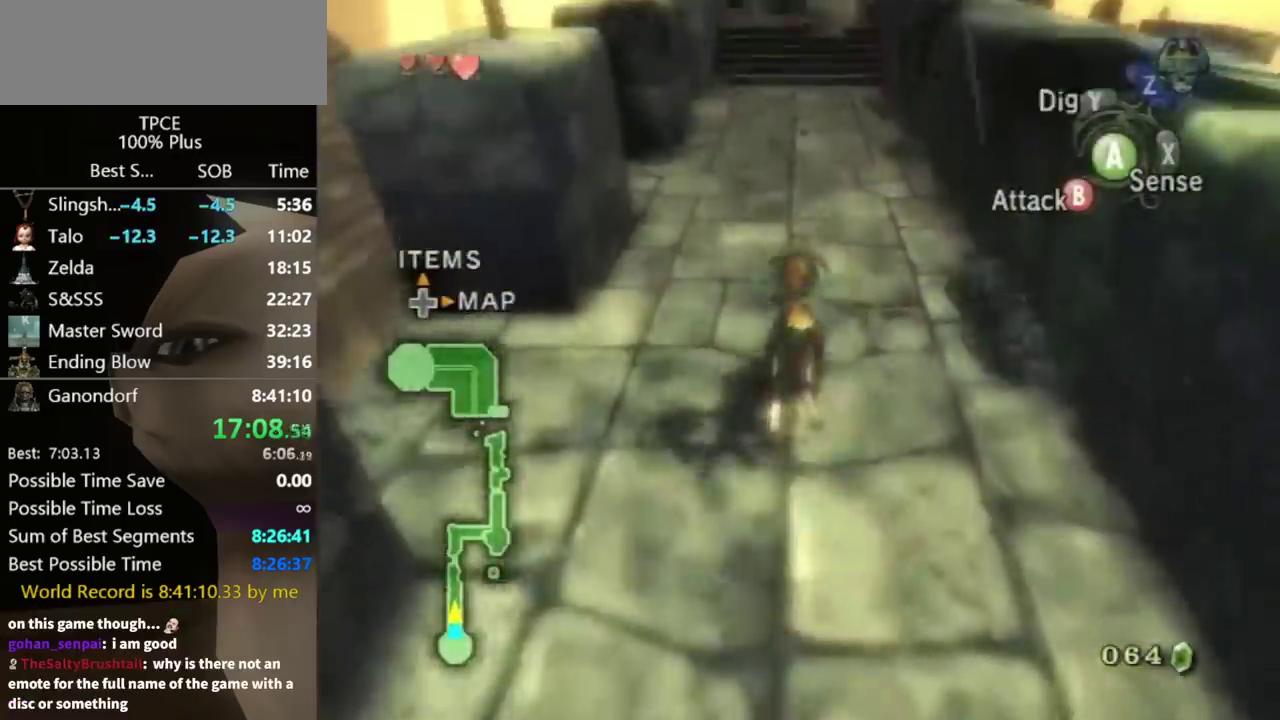
{"buttons": [], "left_stick": "up", "right_stick": "center", "events": []}
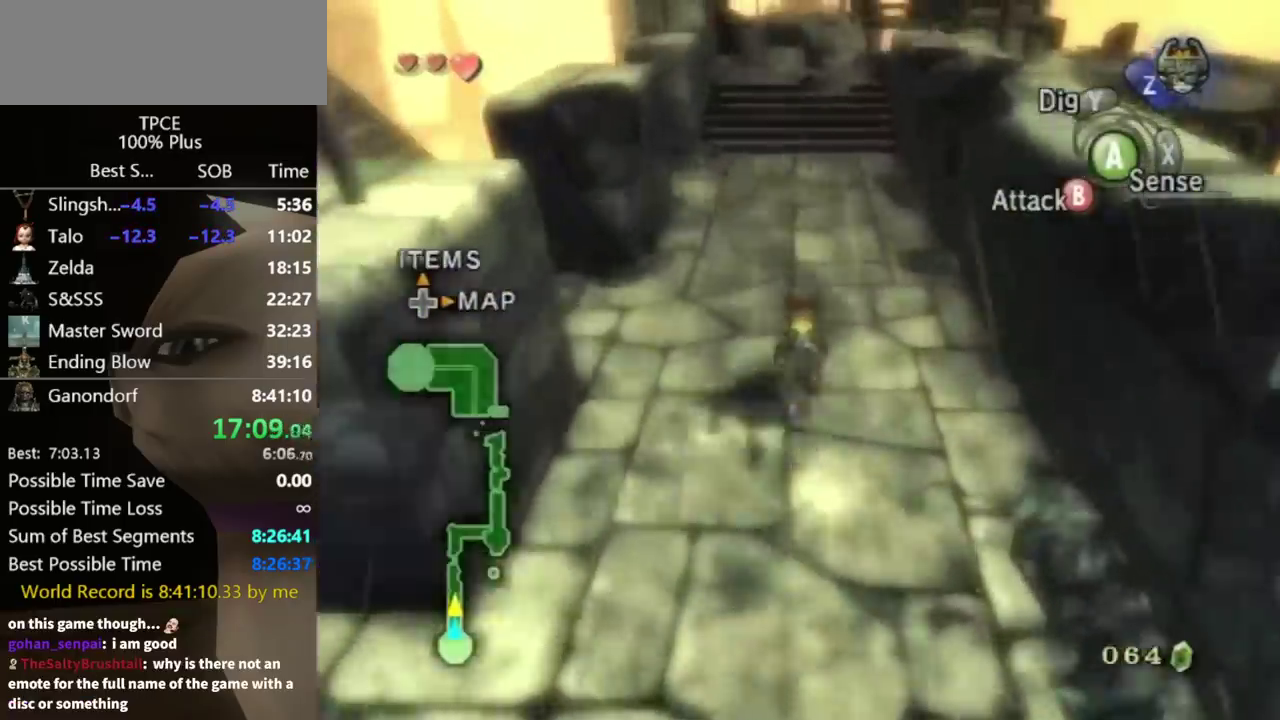
{"buttons": [], "left_stick": "up", "right_stick": "center", "events": []}
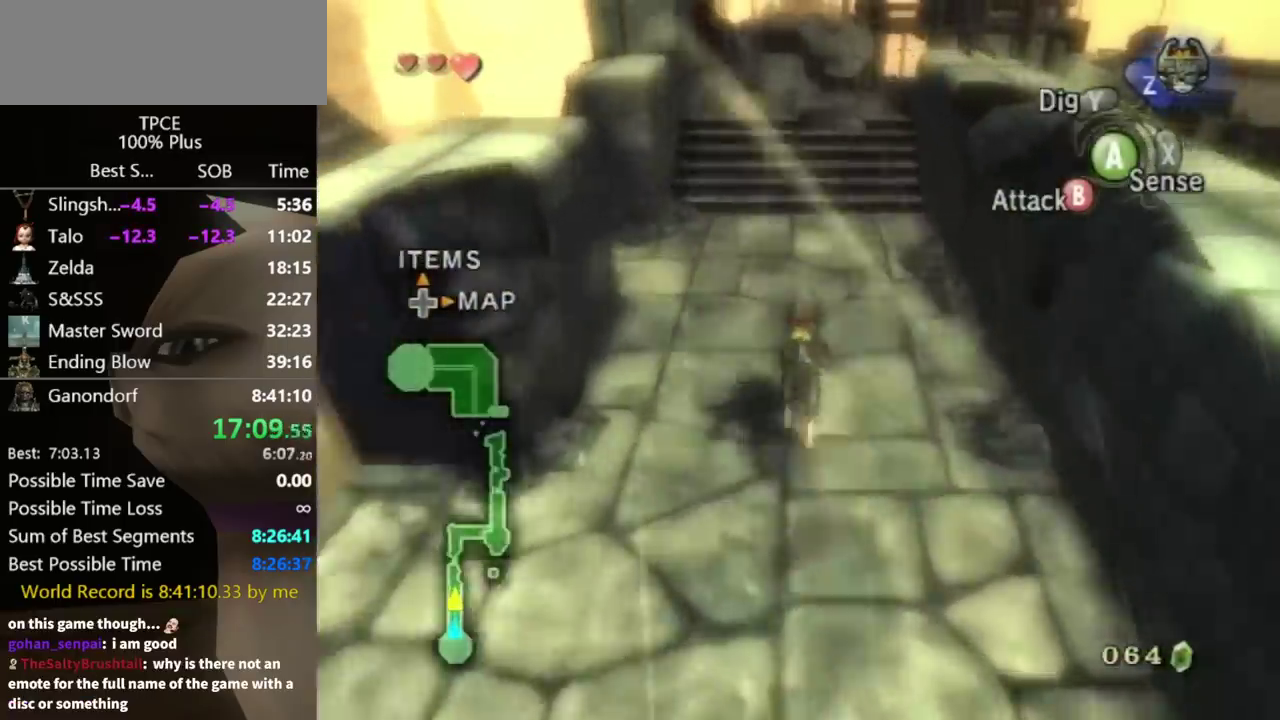
{"buttons": [], "left_stick": "up", "right_stick": "center", "events": []}
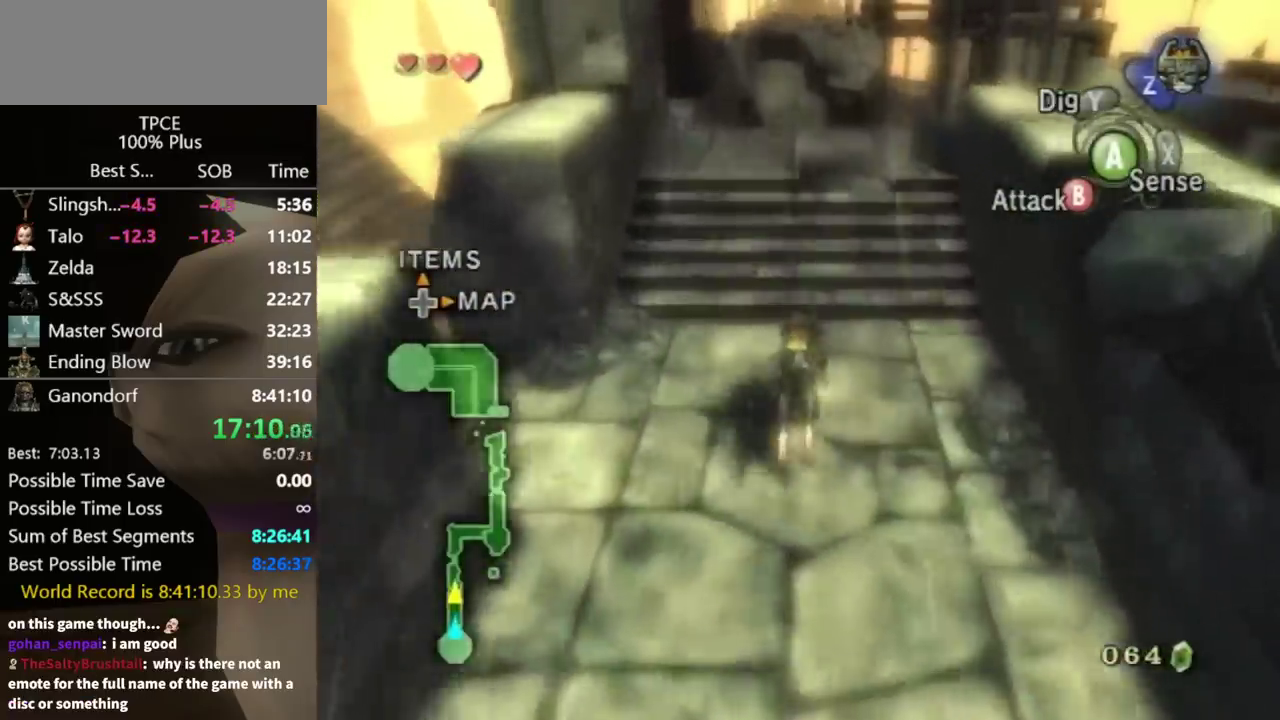
{"buttons": [], "left_stick": "up", "right_stick": "center", "events": []}
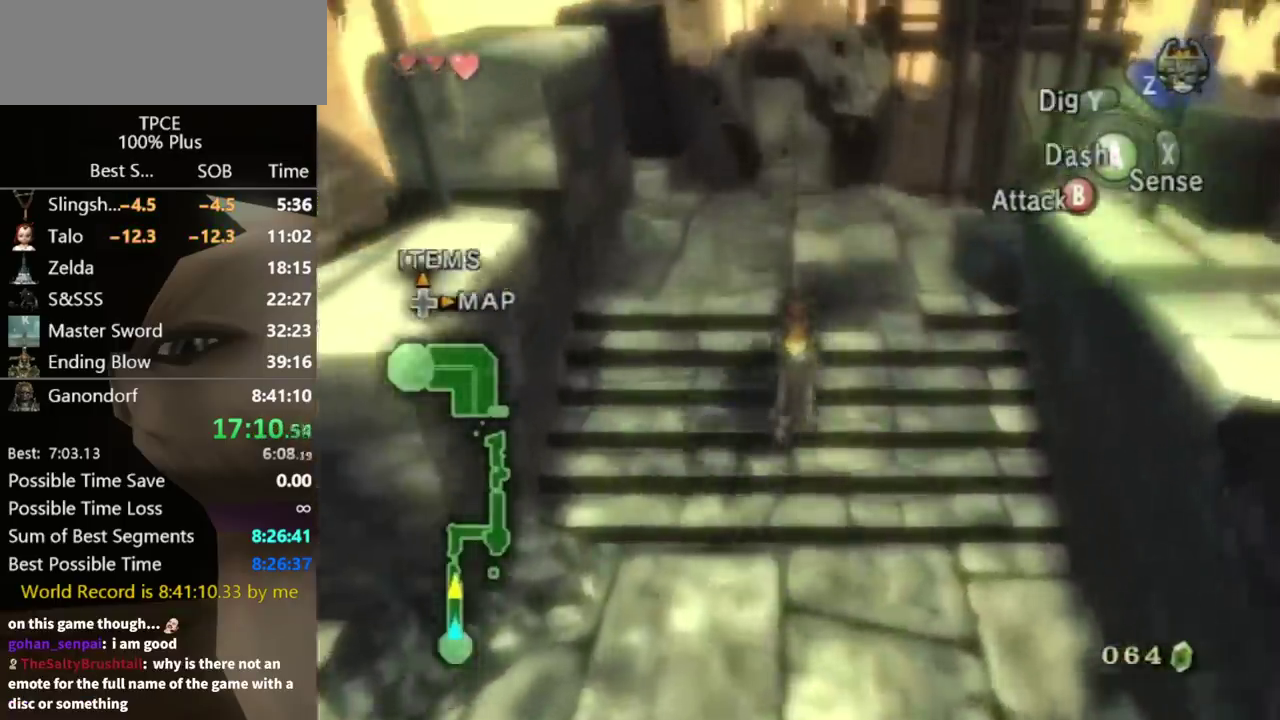
{"buttons": [], "left_stick": "up", "right_stick": "center", "events": [[33, "A", "down"], [133, "A", "up"], [200, "A", "down"], [267, "A", "up"]]}
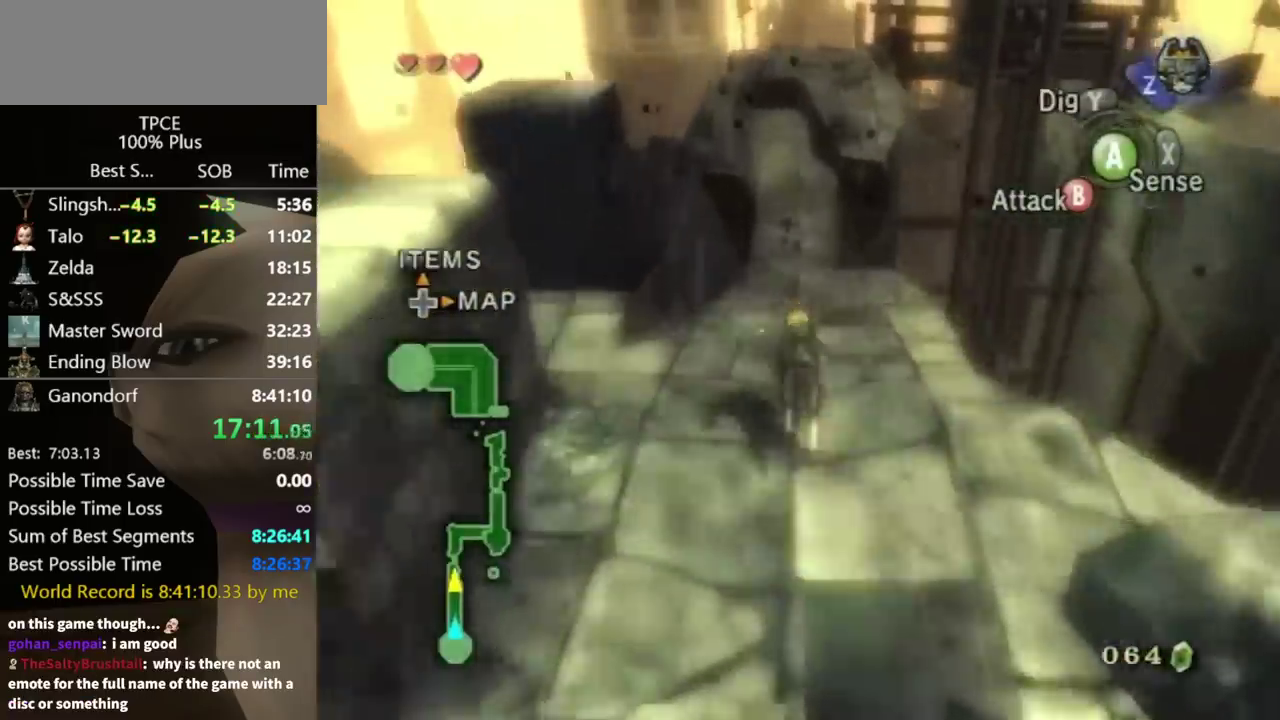
{"buttons": [], "left_stick": "up", "right_stick": "center", "events": [[67, "left_stick", "up-left"], [133, "left_stick", "up"]]}
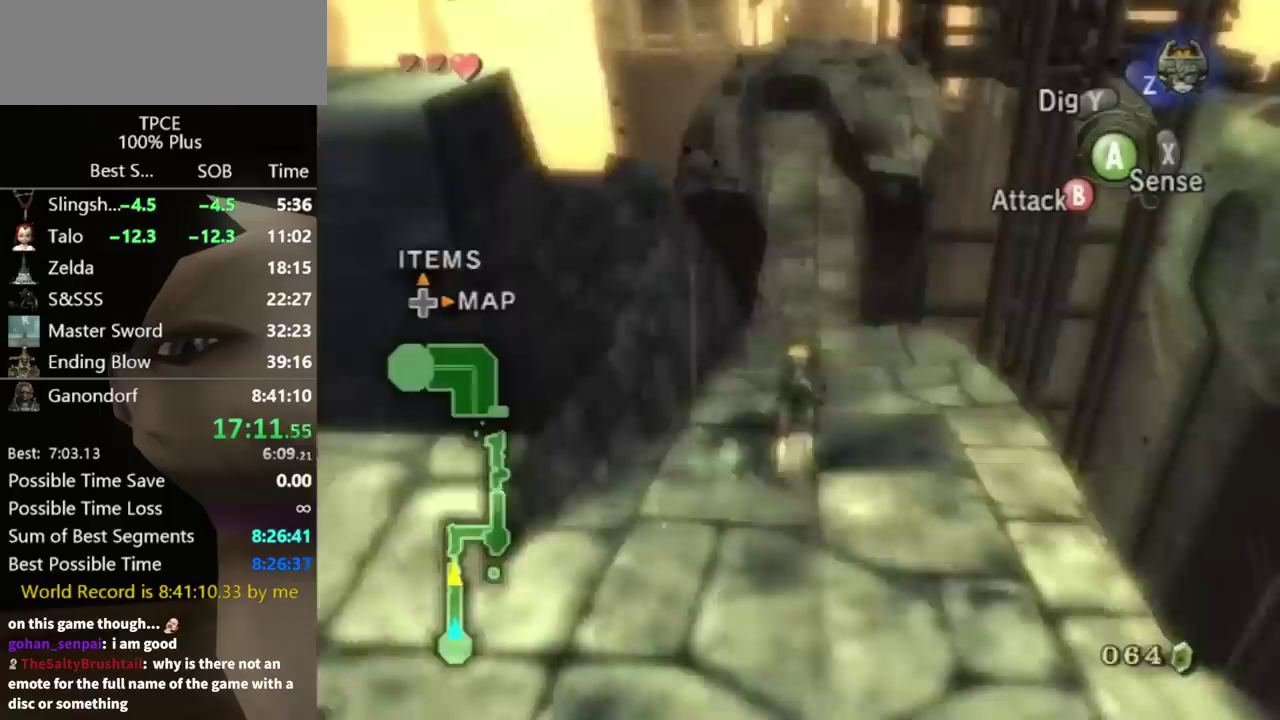
{"buttons": ["A"], "left_stick": "up", "right_stick": "center", "events": [[433, "A", "down"]]}
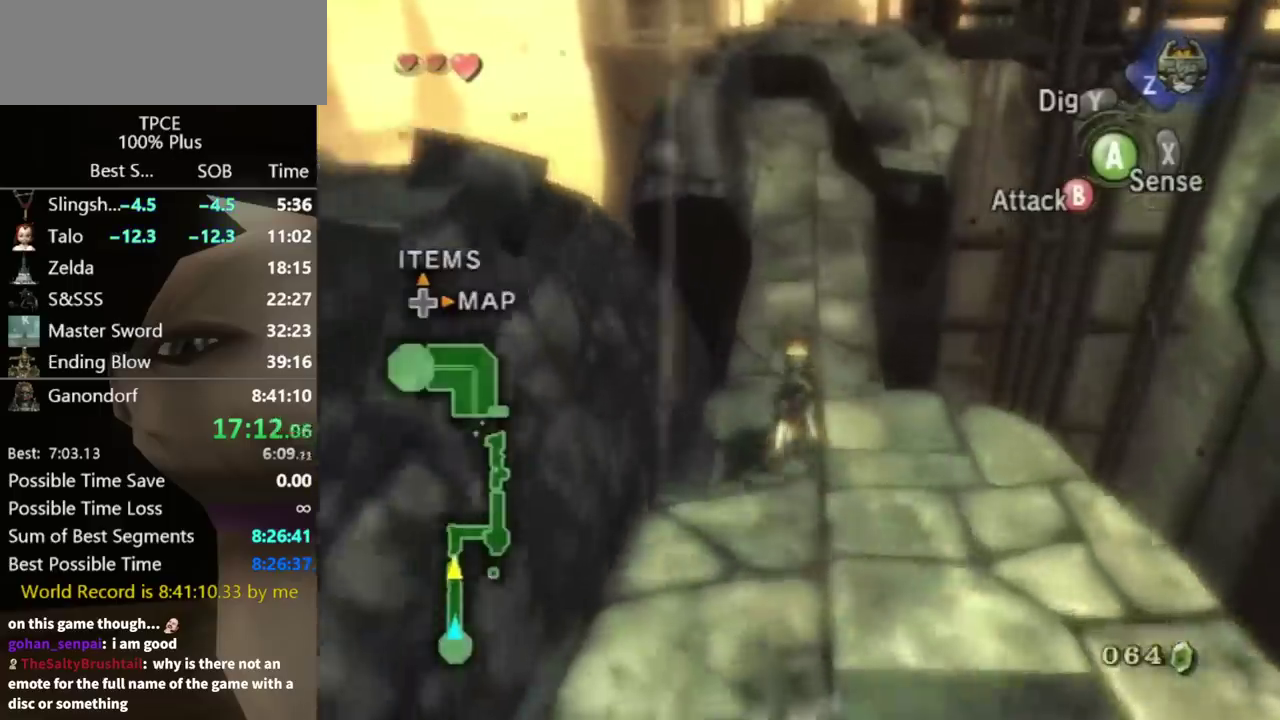
{"buttons": ["A"], "left_stick": "up", "right_stick": "center", "events": [[33, "A", "up"], [100, "A", "down"], [233, "A", "up"], [467, "A", "down"]]}
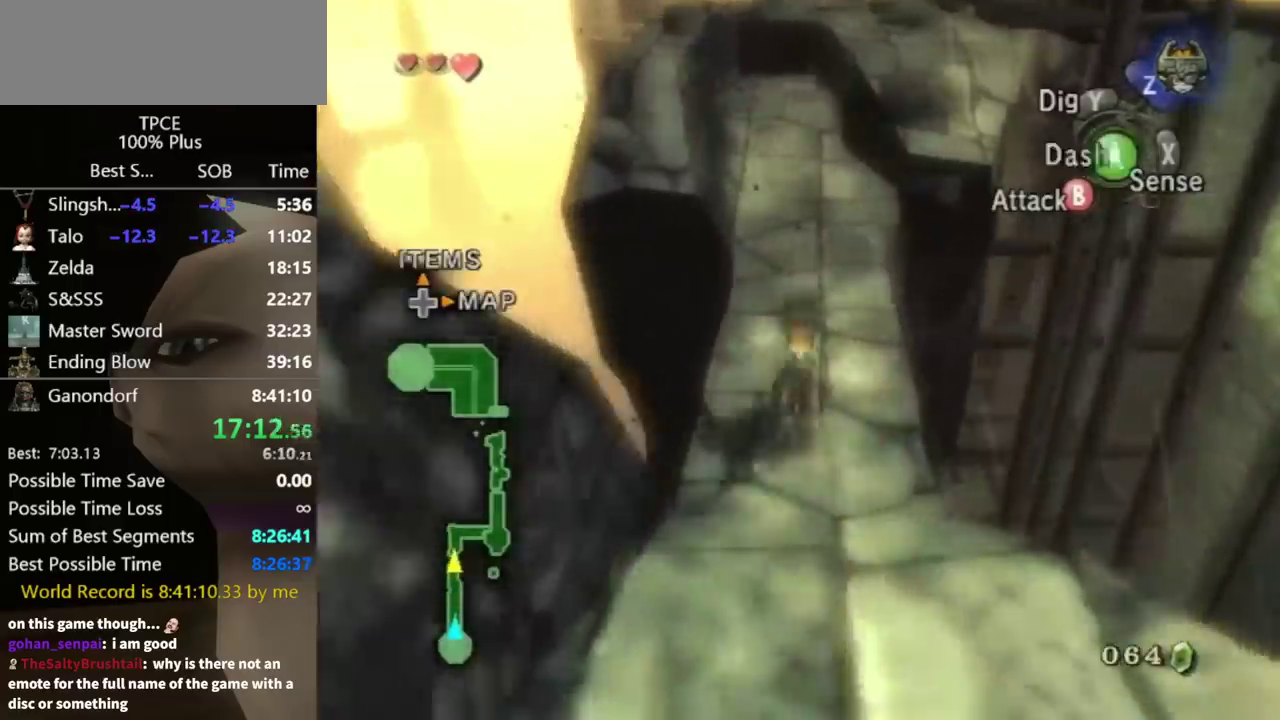
{"buttons": ["A"], "left_stick": "up", "right_stick": "center"}
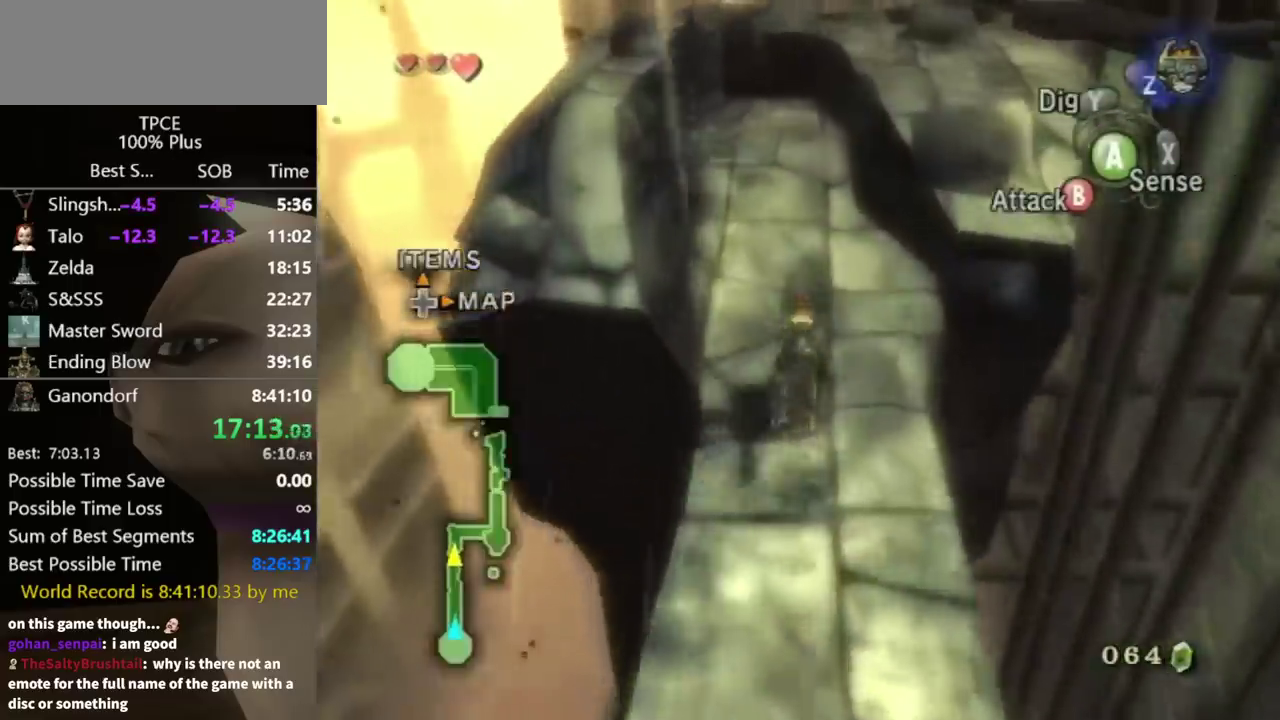
{"buttons": [], "left_stick": "up", "right_stick": "center"}
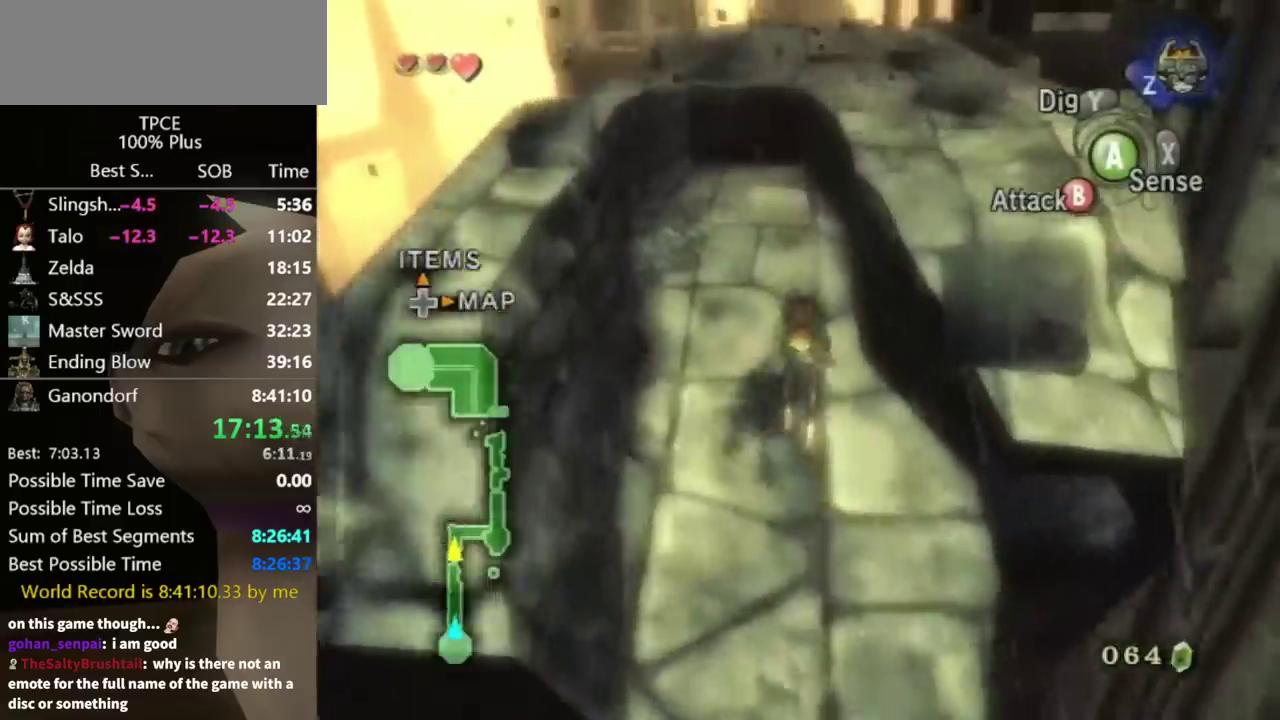
{"buttons": [], "left_stick": "up", "right_stick": "center", "events": []}
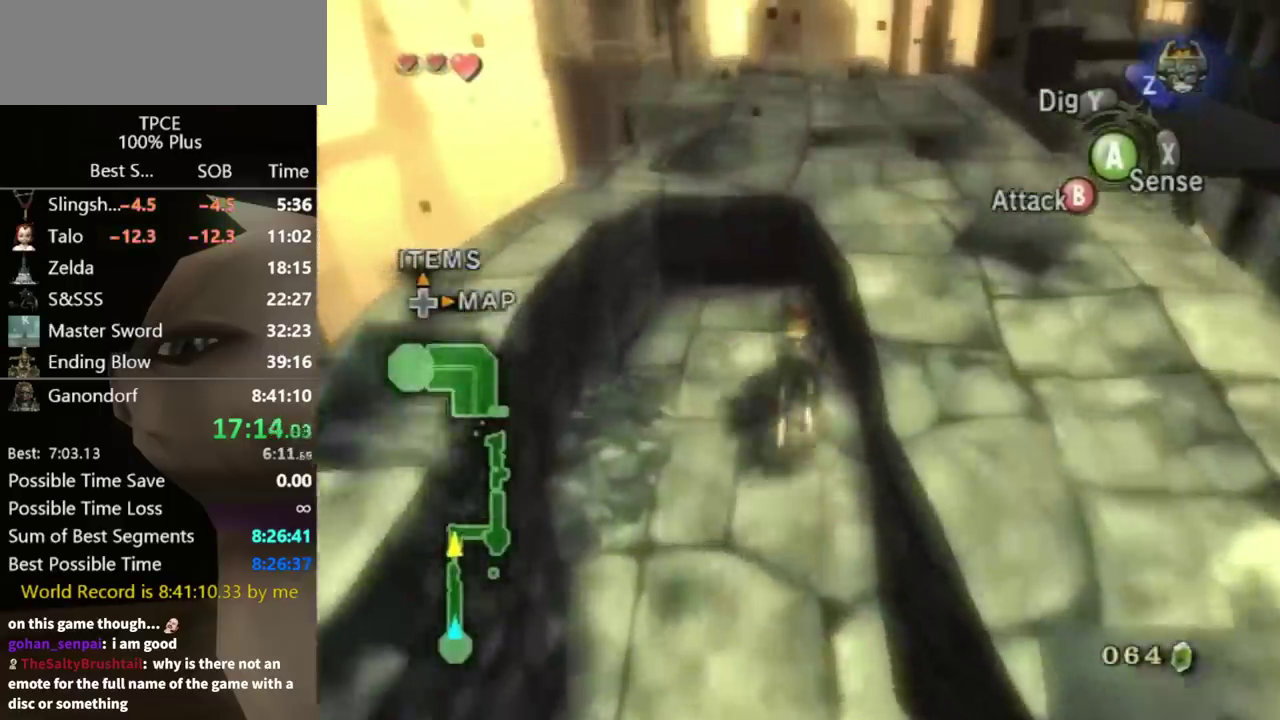
{"buttons": [], "left_stick": "up", "right_stick": "center", "events": []}
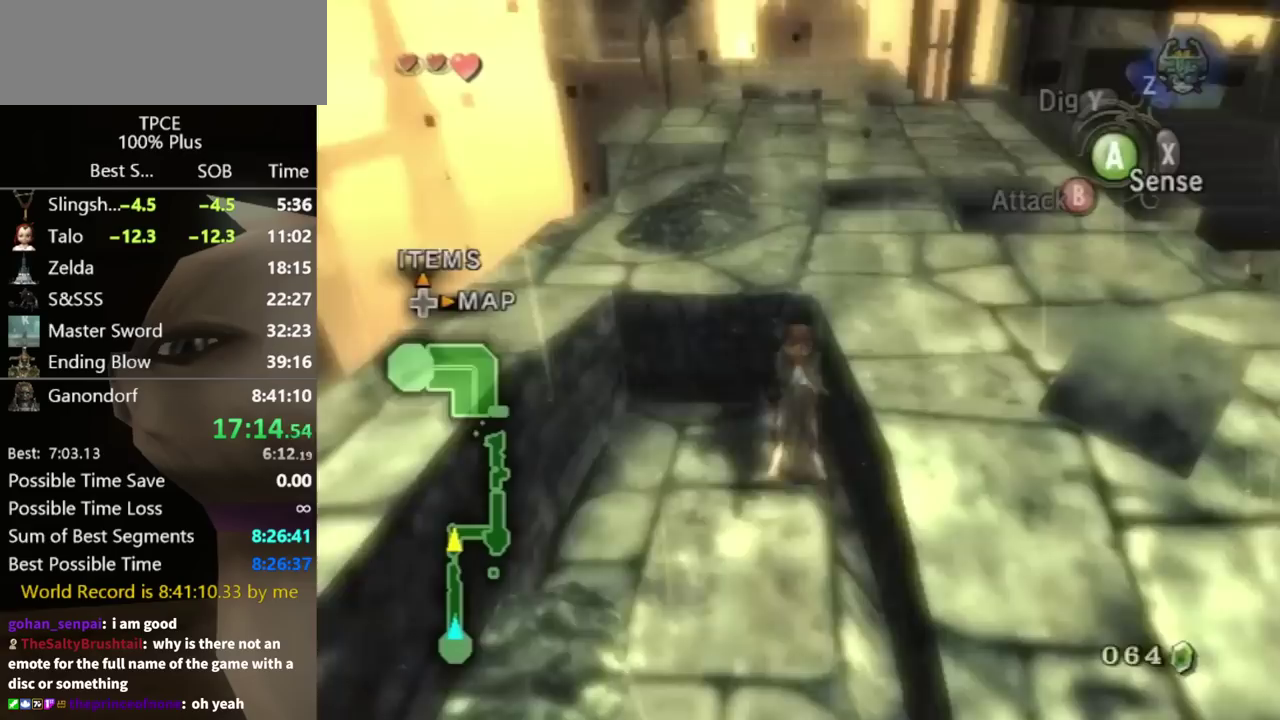
{"buttons": [], "left_stick": "up-right", "right_stick": "center", "events": [[233, "left_stick", "up-right"]]}
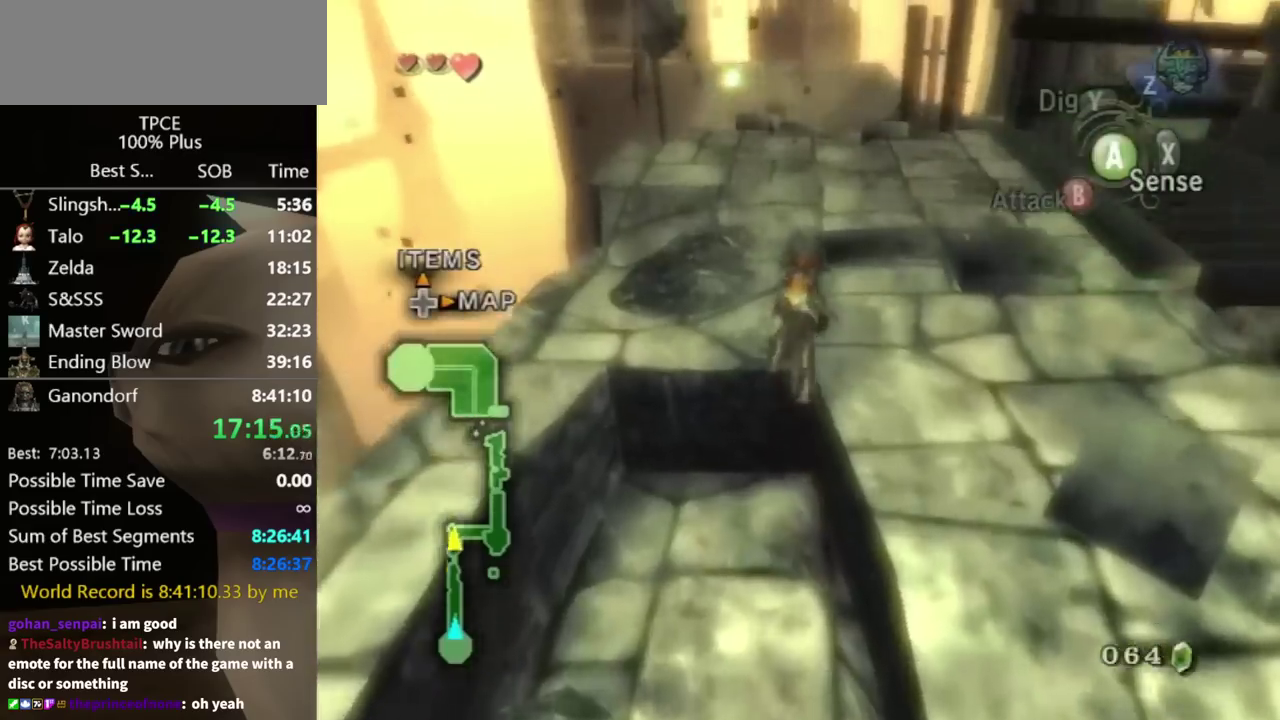
{"buttons": [], "left_stick": "up-right", "right_stick": "center", "events": [[300, "A", "down"], [333, "B", "down"], [367, "A", "up"], [433, "B", "up"]]}
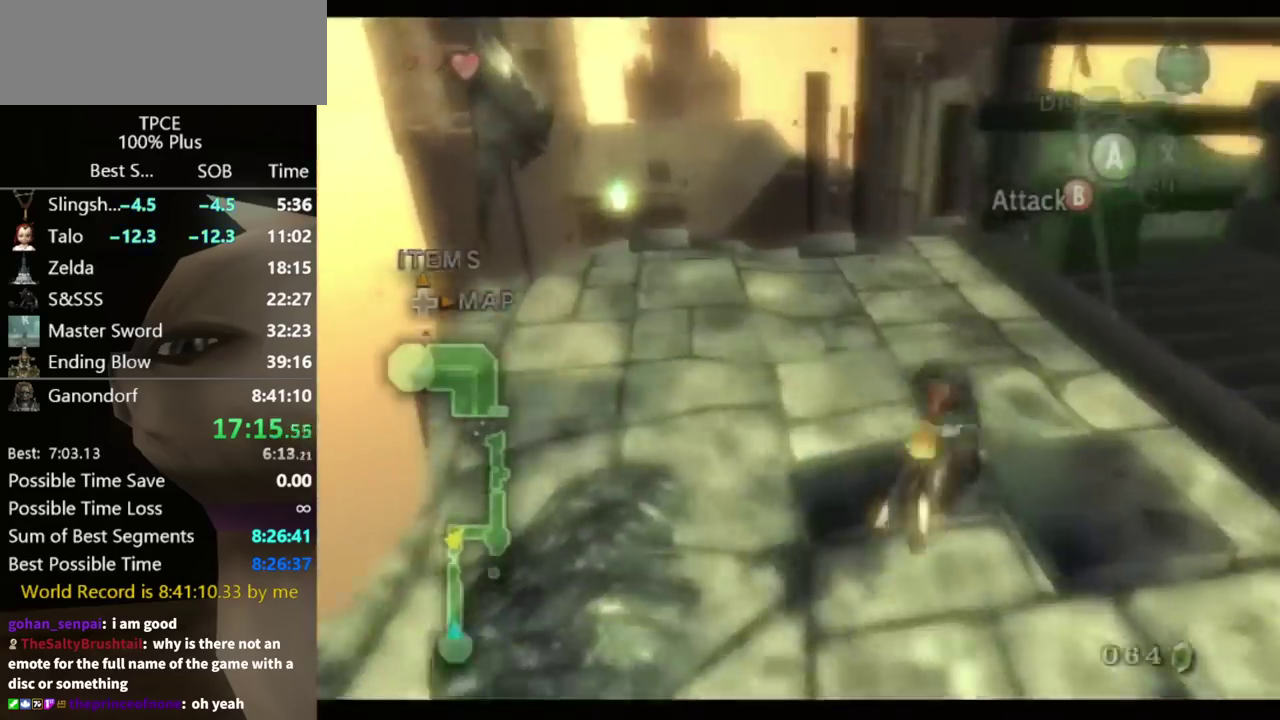
{"buttons": [], "left_stick": "up-right", "right_stick": "center", "events": []}
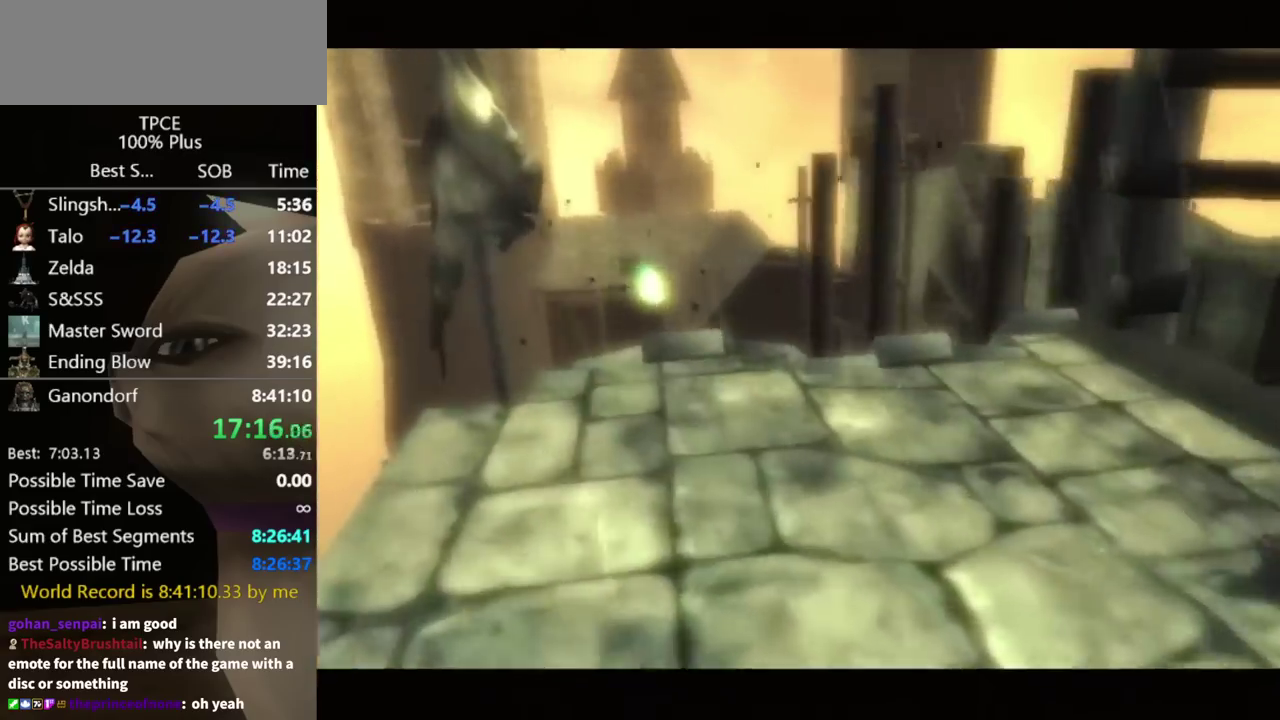
{"buttons": [], "left_stick": "center", "right_stick": "center", "events": [[233, "left_stick", "center"]]}
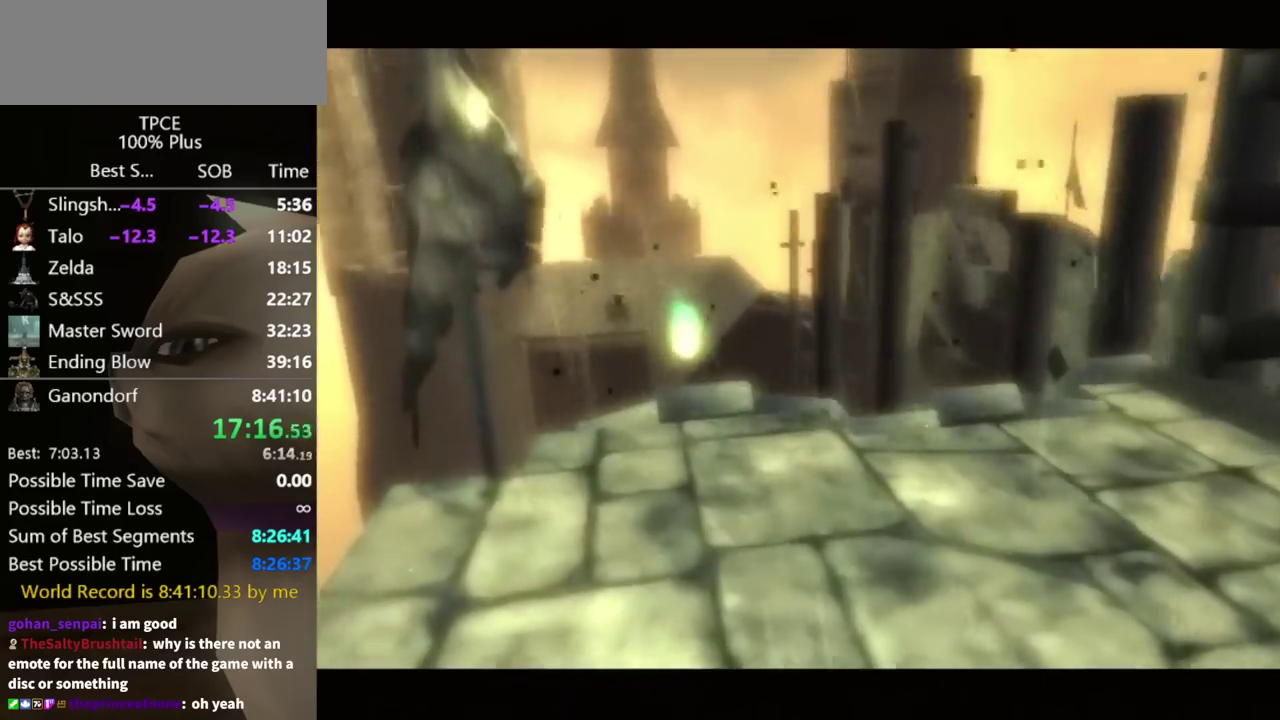
{"buttons": [], "left_stick": "center", "right_stick": "center", "events": []}
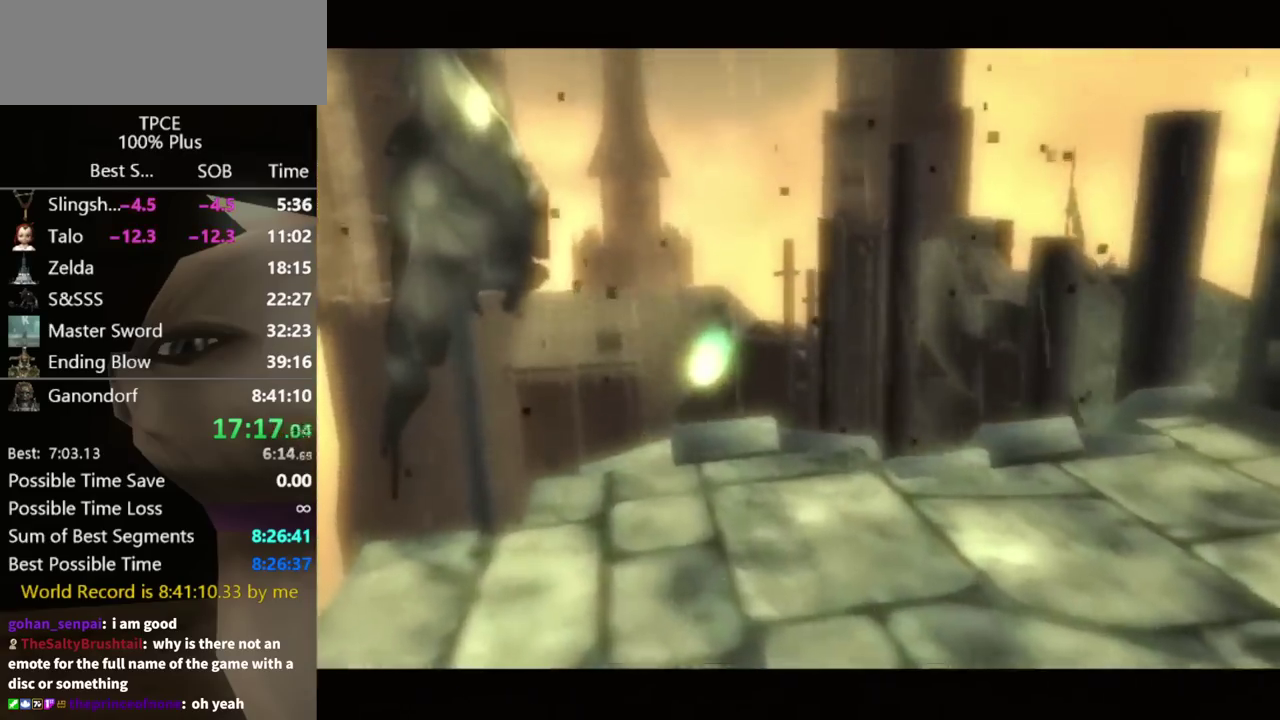
{"buttons": [], "left_stick": "center", "right_stick": "center", "events": []}
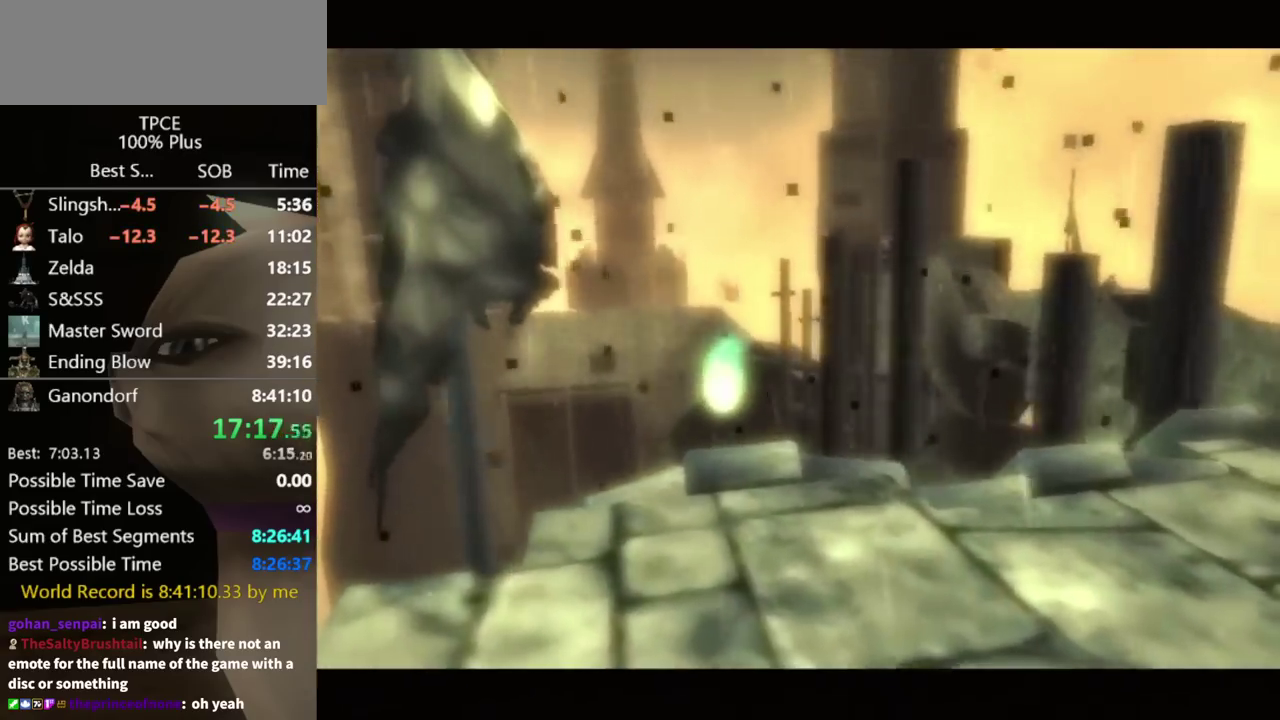
{"buttons": [], "left_stick": "center", "right_stick": "center", "events": []}
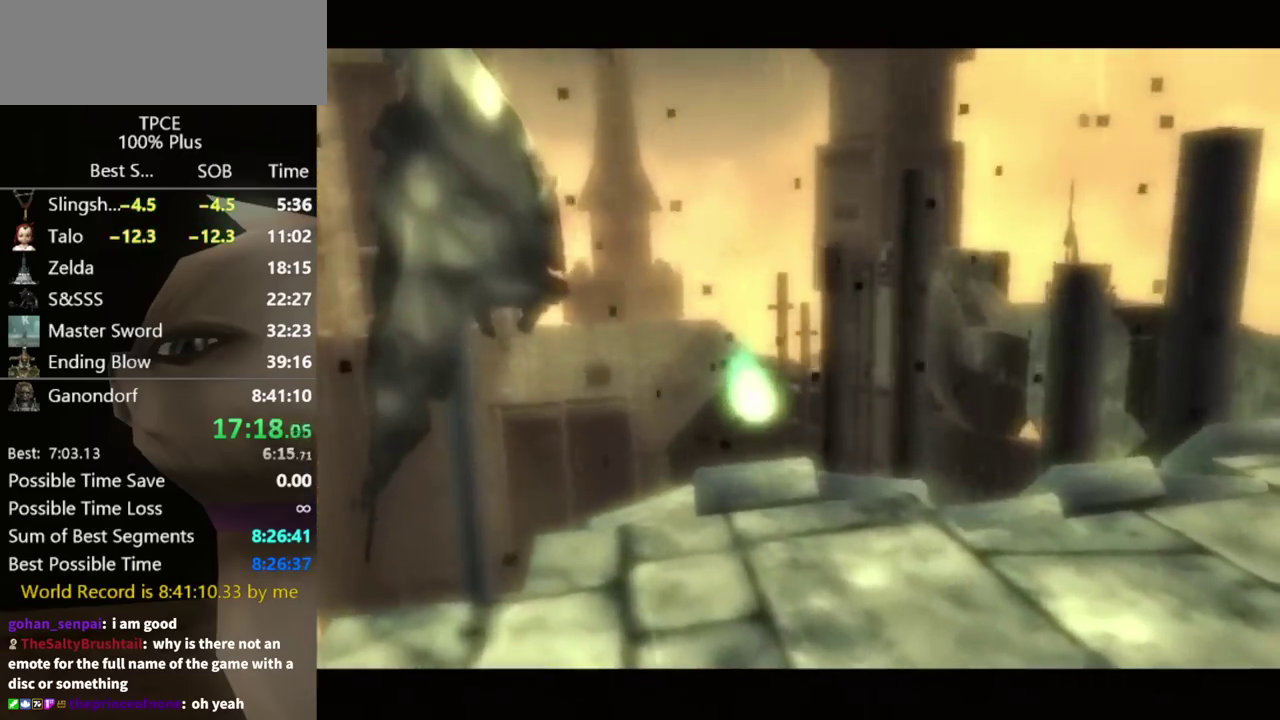
{"buttons": [], "left_stick": "center", "right_stick": "center", "events": []}
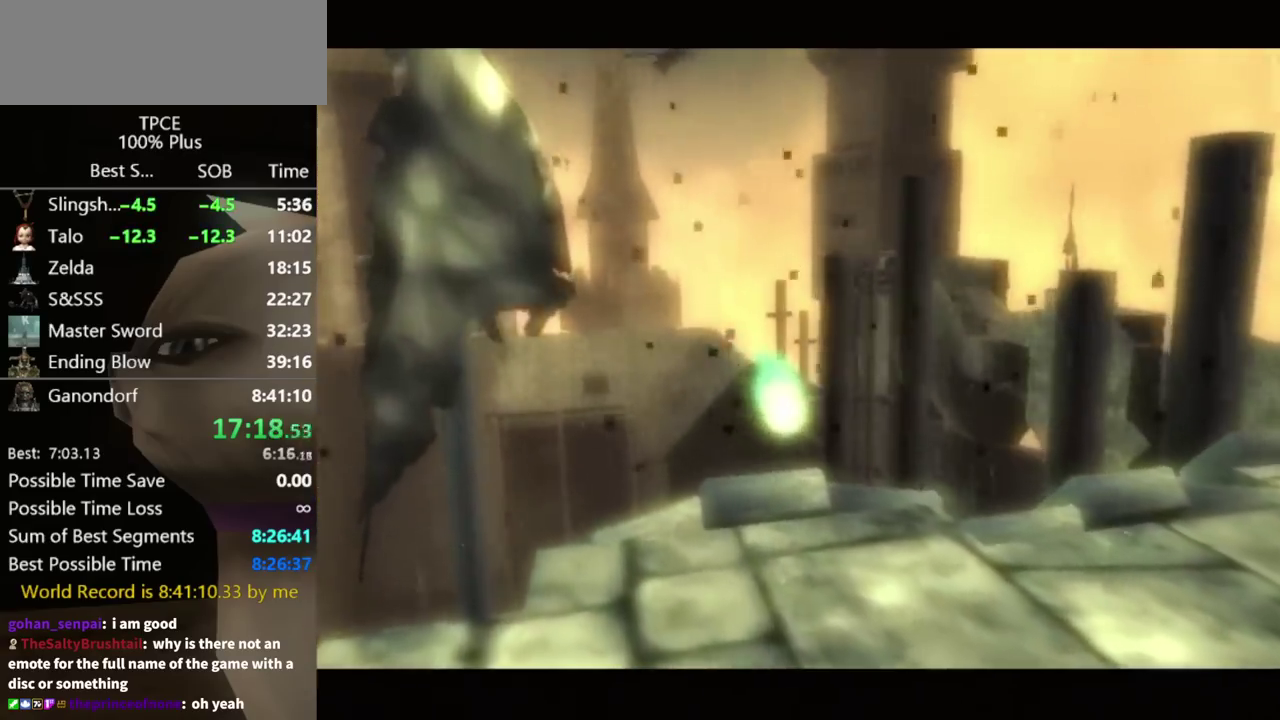
{"buttons": [], "left_stick": "center", "right_stick": "center", "events": []}
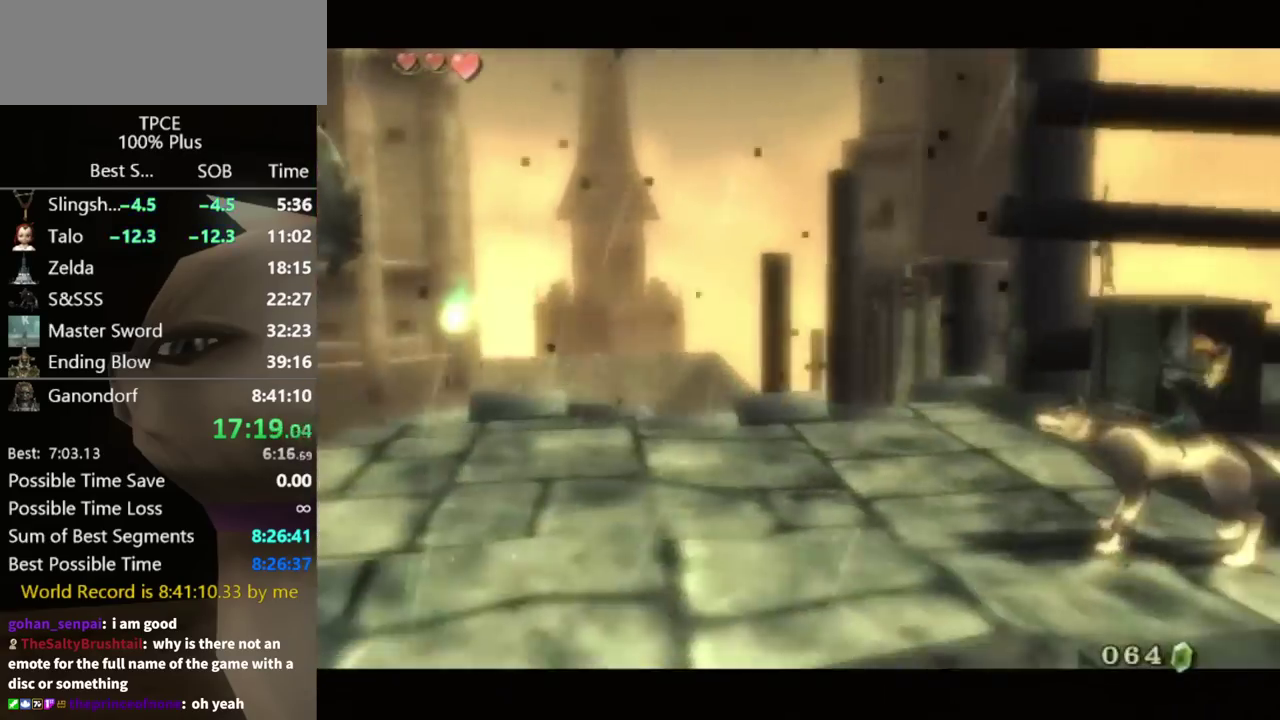
{"buttons": ["A"], "left_stick": "center", "right_stick": "center"}
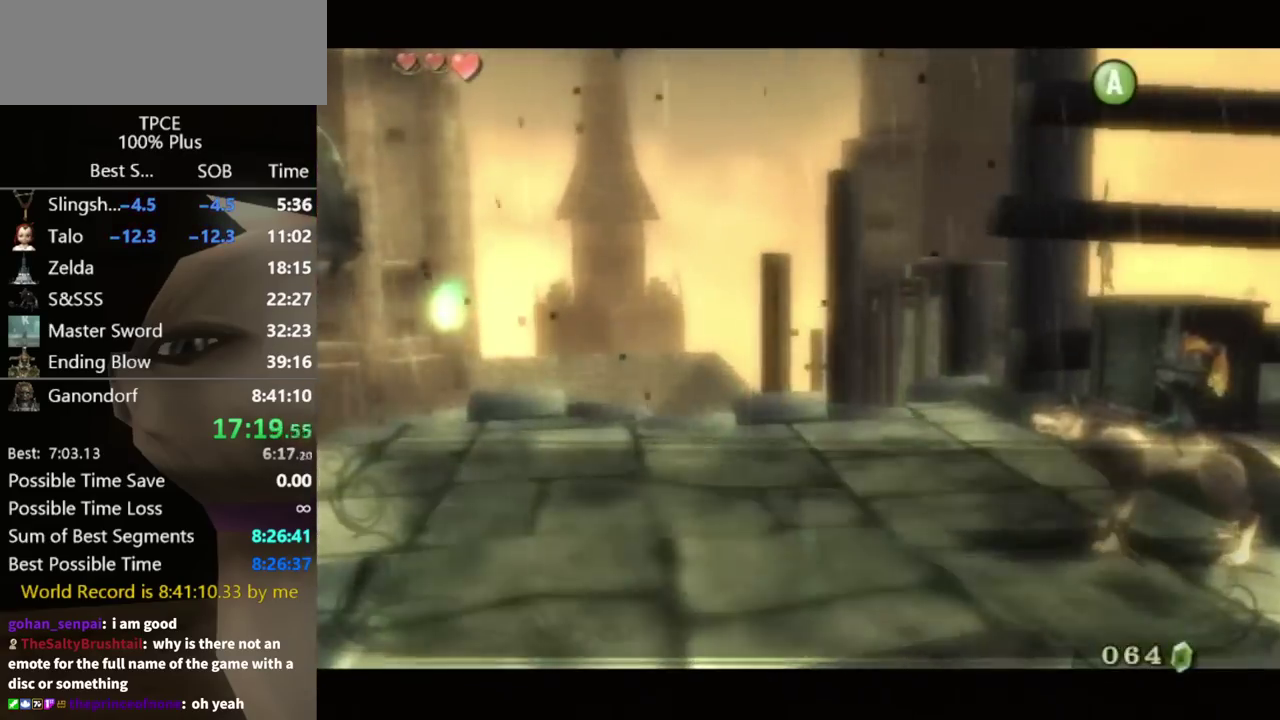
{"buttons": ["A"], "left_stick": "center", "right_stick": "center"}
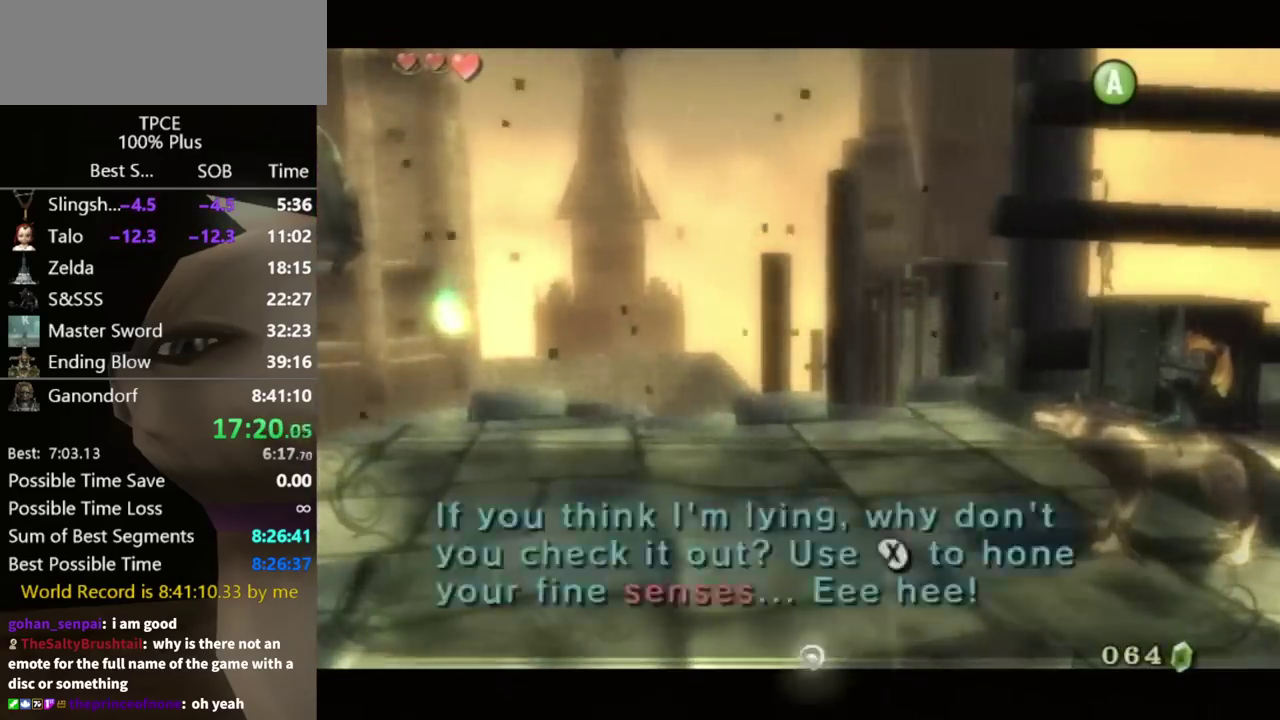
{"buttons": [], "left_stick": "up", "right_stick": "center", "events": [[33, "A", "up"], [33, "B", "down"], [100, "B", "up"], [200, "A", "down"], [267, "A", "up"], [333, "left_stick", "up"]]}
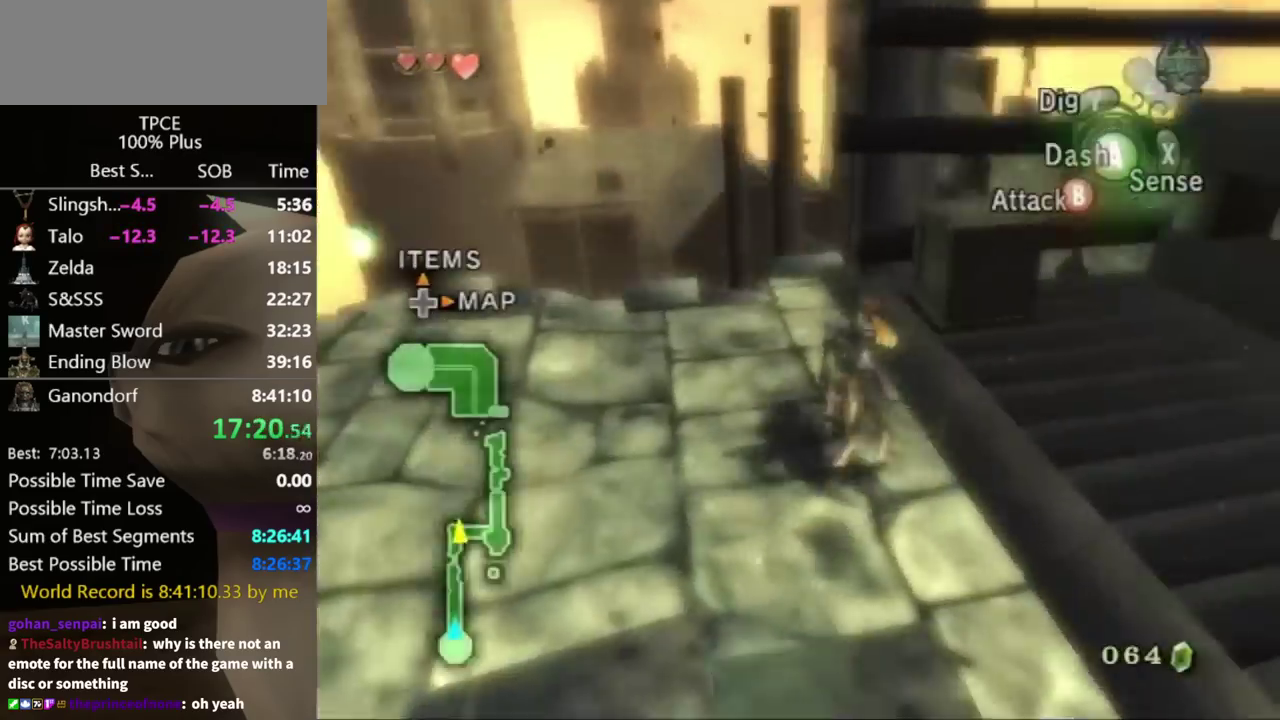
{"buttons": [], "left_stick": "up-right", "right_stick": "center", "events": [[200, "left_stick", "up-right"]]}
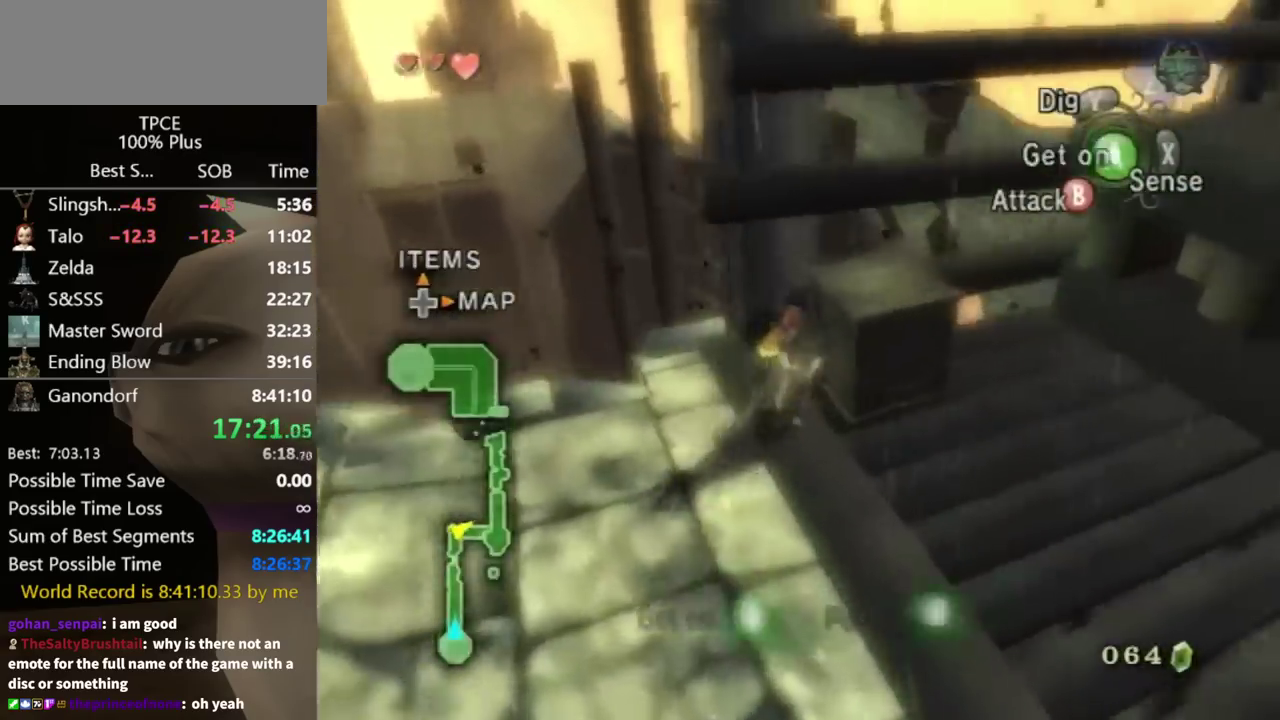
{"buttons": [], "left_stick": "up-right", "right_stick": "center", "events": [[133, "A", "down"], [167, "left_stick", "right"], [233, "A", "up"], [300, "left_stick", "up-right"]]}